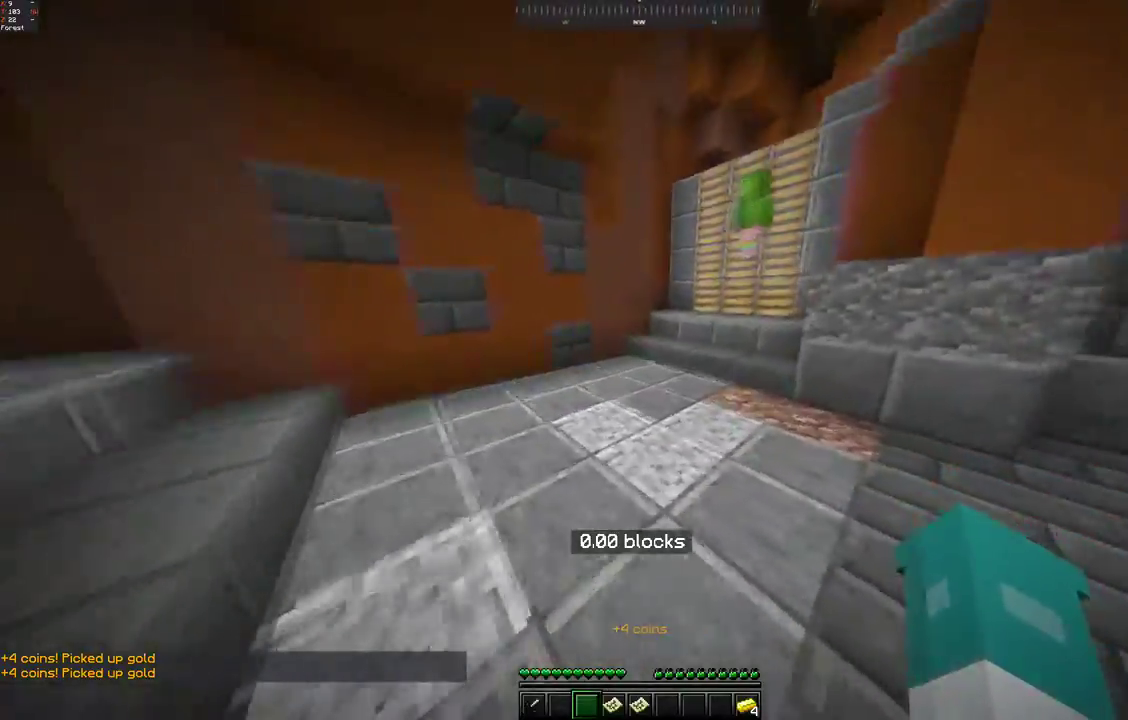
Gameplay with keyboard and mouse; each line is a JSON object with the keys and mouse buttons held at the frame after it. "events" lists presses ("down") and releases ("up") of "a", "d", "s", "space", "w", "mouse_left" and "mouse_right" between this image and that frame as [ms after this image, input, new state], when the widget could be followed in between. "mouse_left", "mouse_right" = the "left", "right" buttons of the "mouse" list. No other keys are recorded. Fast repeated clicks can show as one long hold. Mouse movement is not recorded.
{"keys": ["space", "w"], "mouse": [], "events": [[100, "d", "down"], [317, "d", "up"], [500, "space", "down"]]}
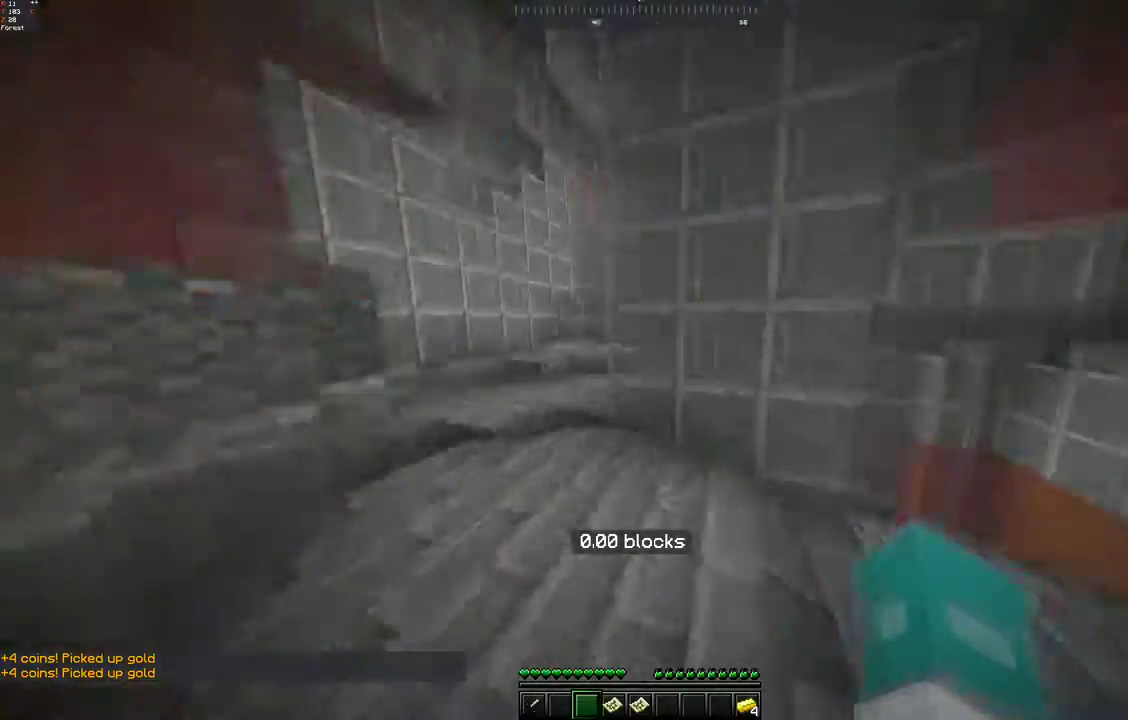
{"keys": ["a", "space", "w"], "mouse": [], "events": [[250, "a", "down"], [250, "space", "up"], [350, "space", "down"]]}
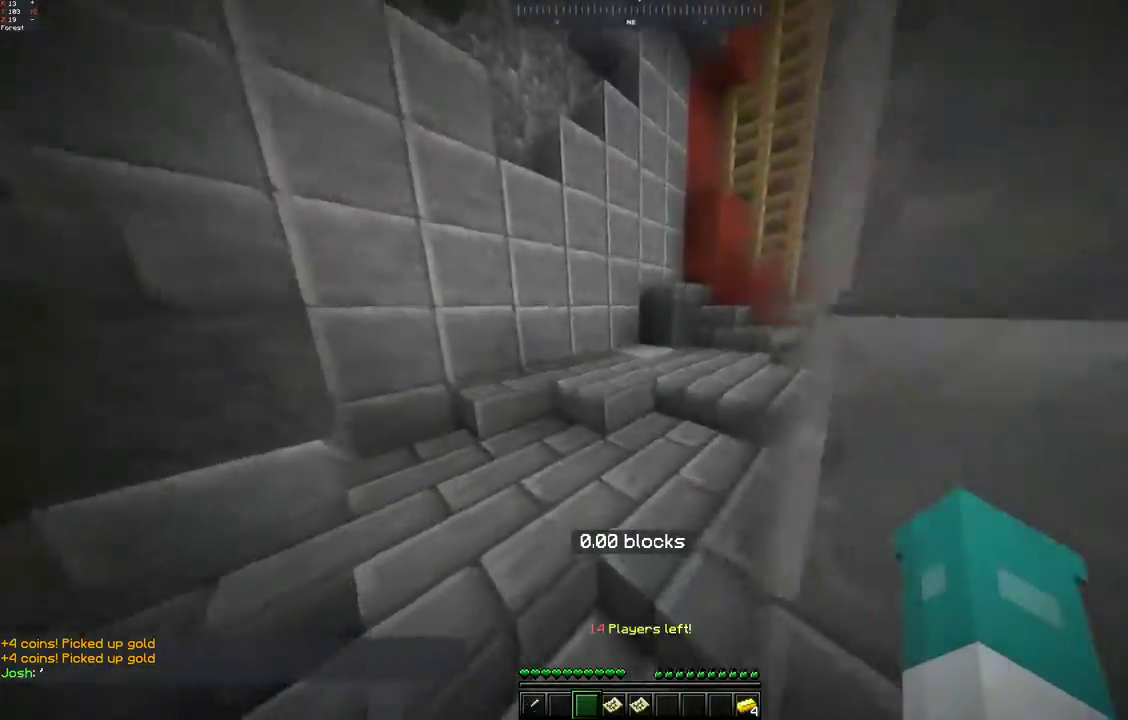
{"keys": ["w"], "mouse": [], "events": [[350, "space", "up"], [367, "a", "up"]]}
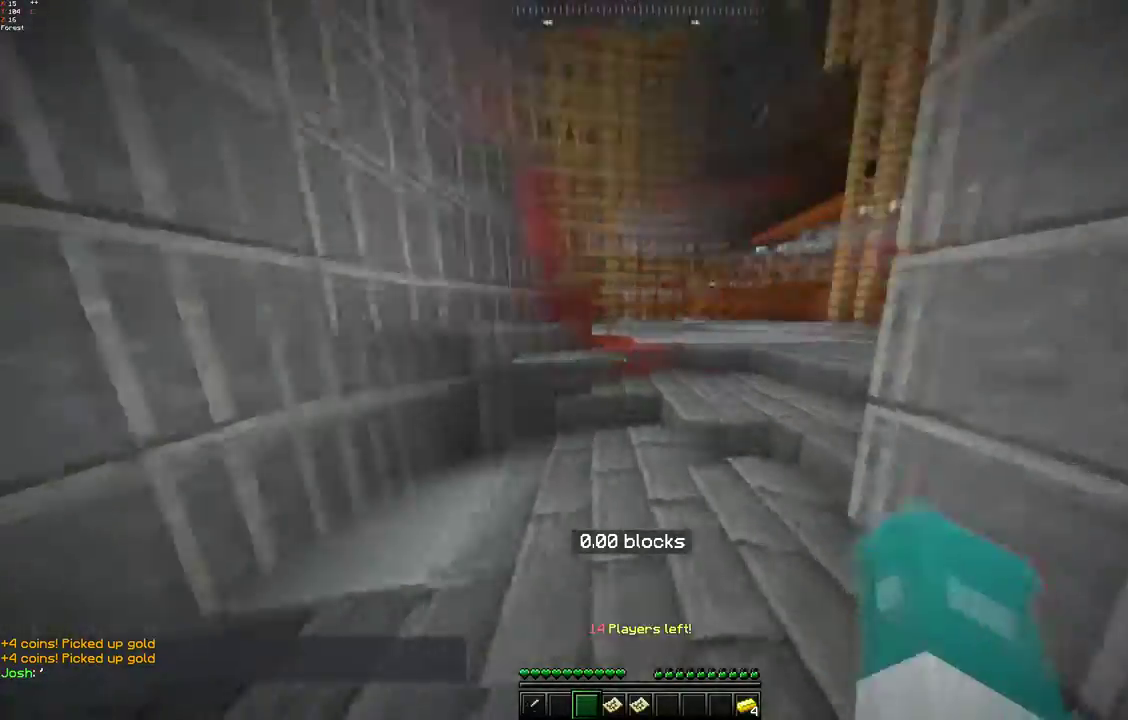
{"keys": ["space", "w"], "mouse": [], "events": [[150, "space", "down"], [417, "space", "up"], [450, "space", "down"]]}
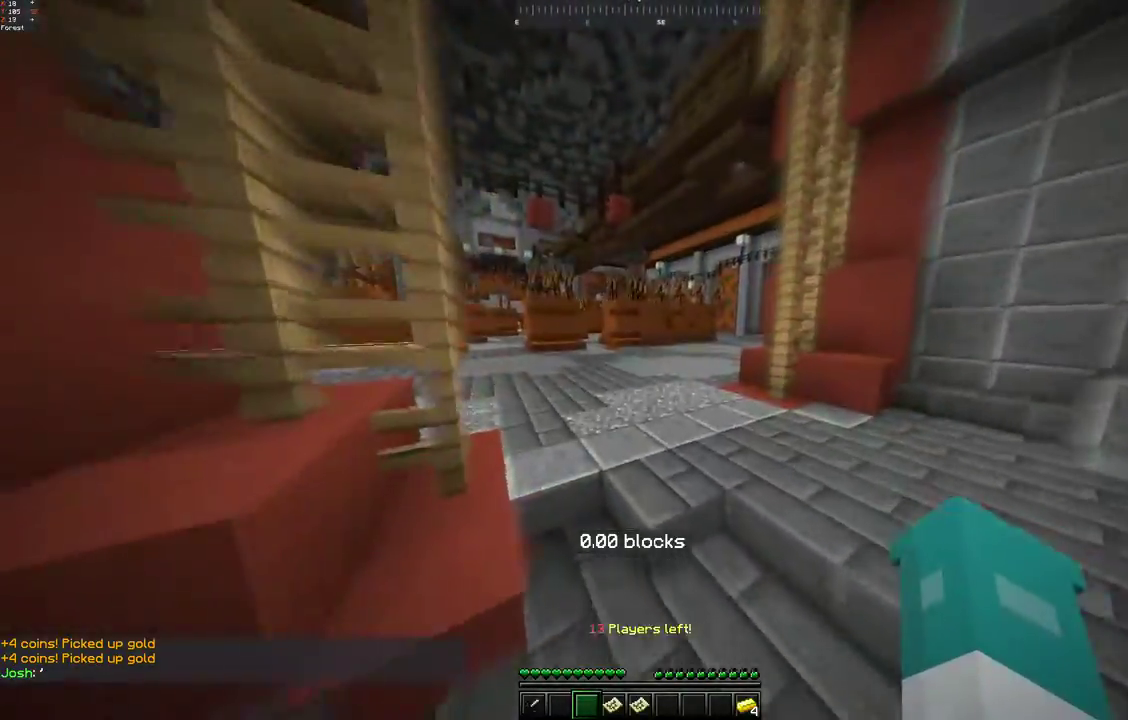
{"keys": ["d", "w"], "mouse": [], "events": [[350, "d", "down"], [400, "space", "up"]]}
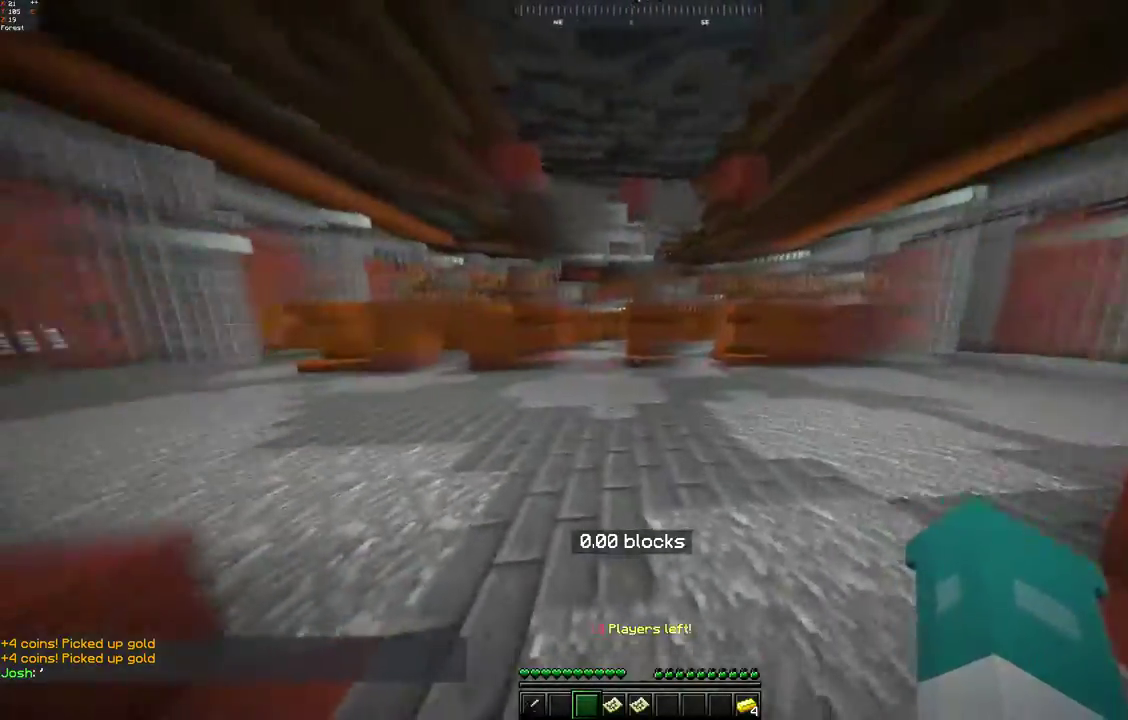
{"keys": ["d", "w"], "mouse": [], "events": []}
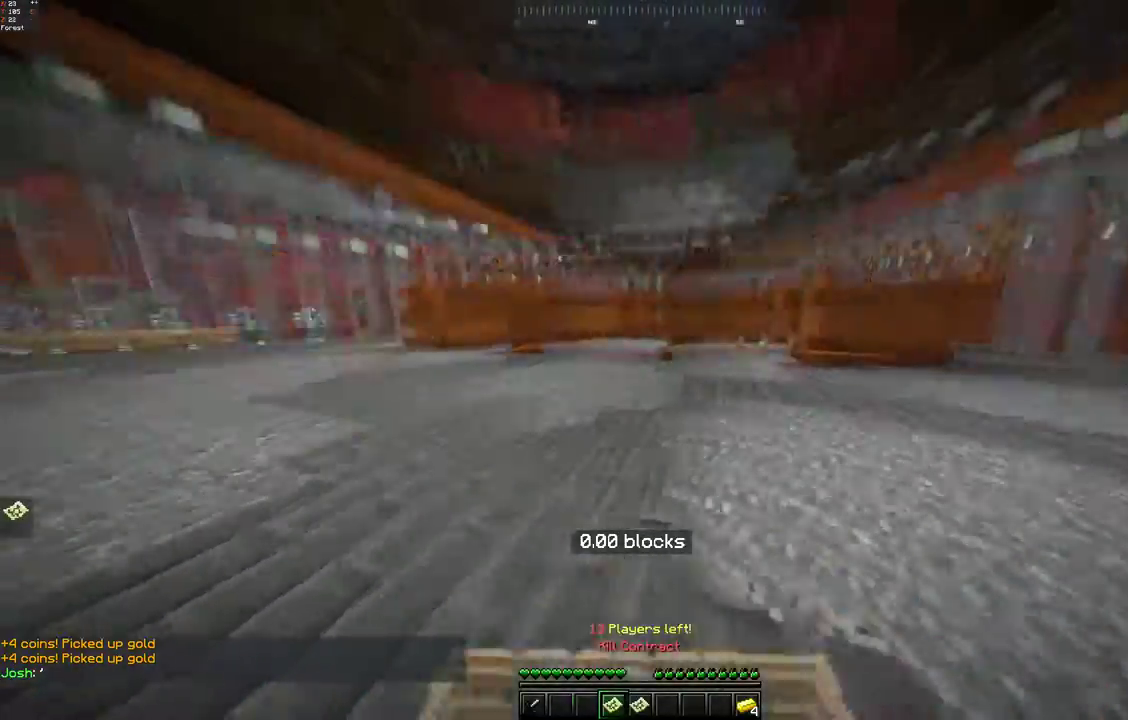
{"keys": ["d", "w"], "mouse": [], "events": []}
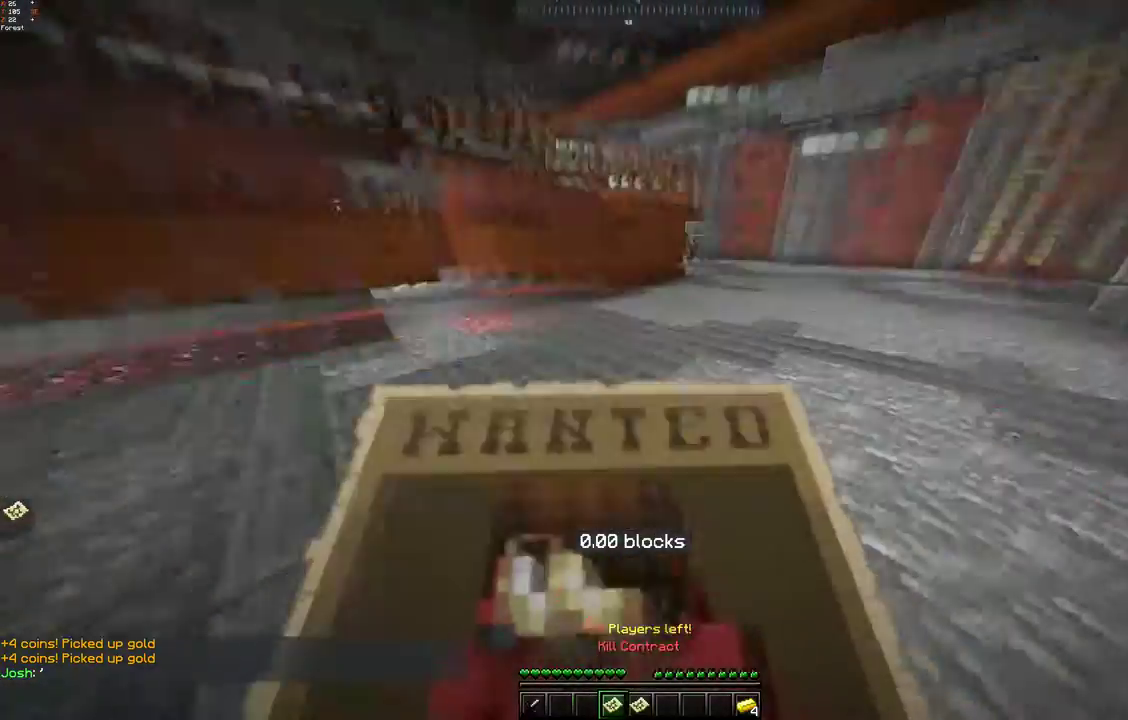
{"keys": ["d", "w"], "mouse": [], "events": []}
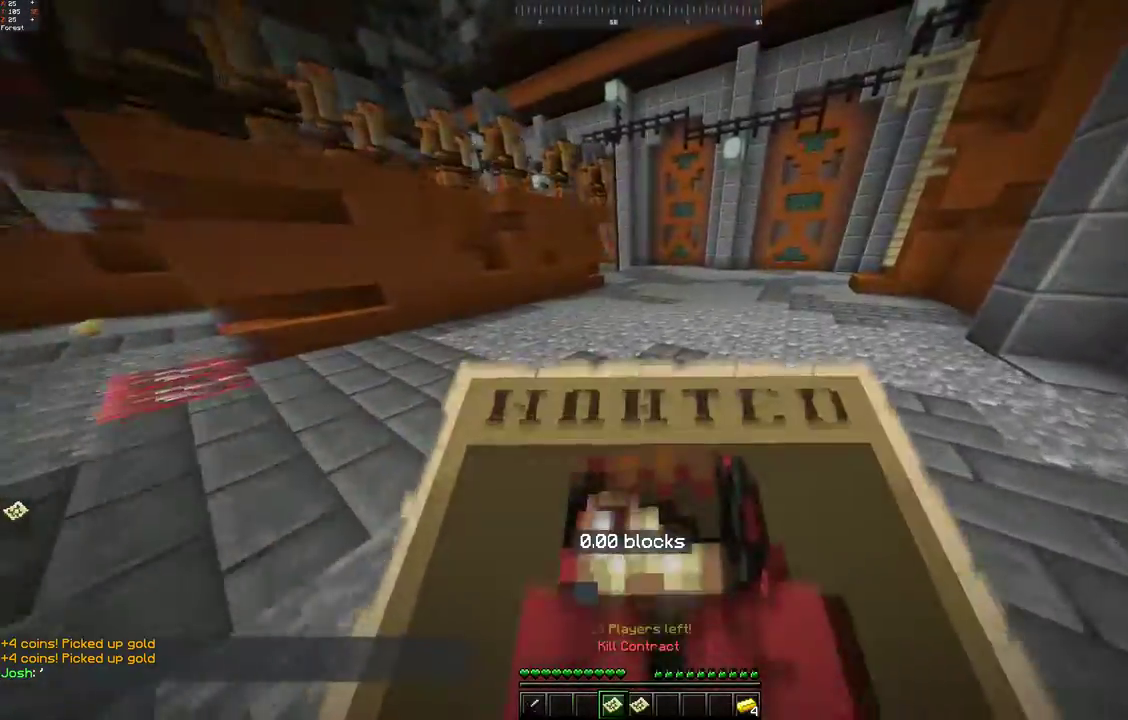
{"keys": ["space", "w"], "mouse": [], "events": [[117, "d", "up"], [350, "space", "down"]]}
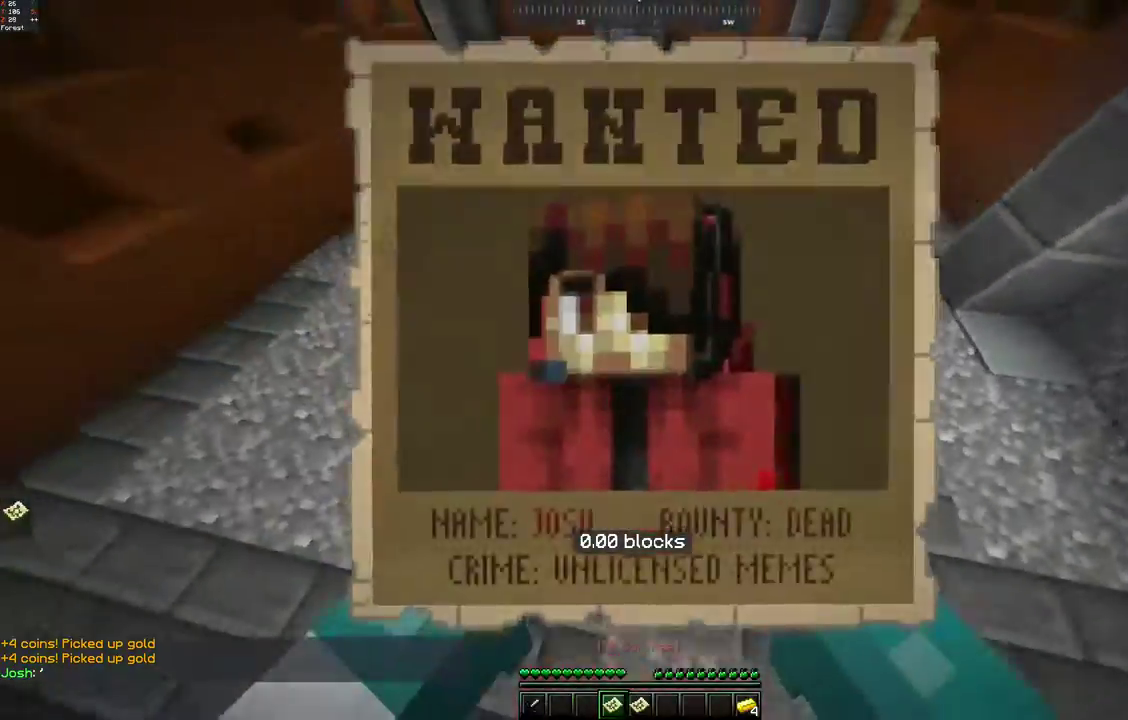
{"keys": ["d", "space", "w"], "mouse": [], "events": [[250, "space", "up"], [350, "d", "down"], [400, "space", "down"]]}
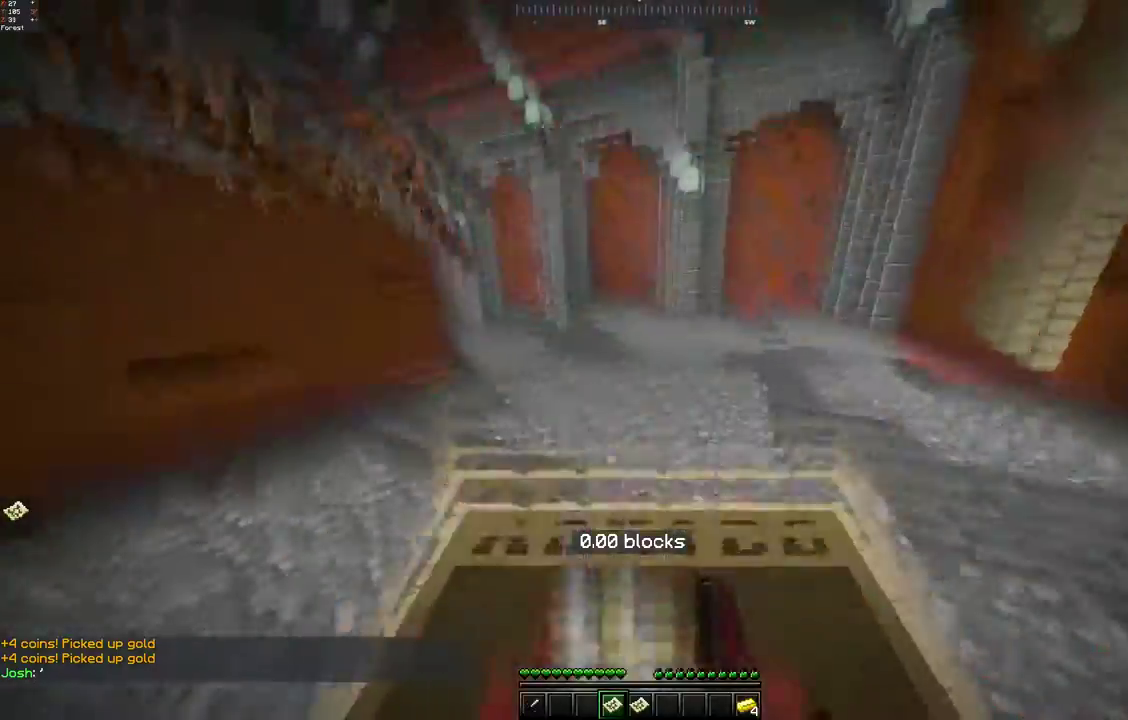
{"keys": ["d", "space", "w"], "mouse": [], "events": [[117, "d", "up"], [300, "d", "down"], [300, "space", "up"], [400, "space", "down"]]}
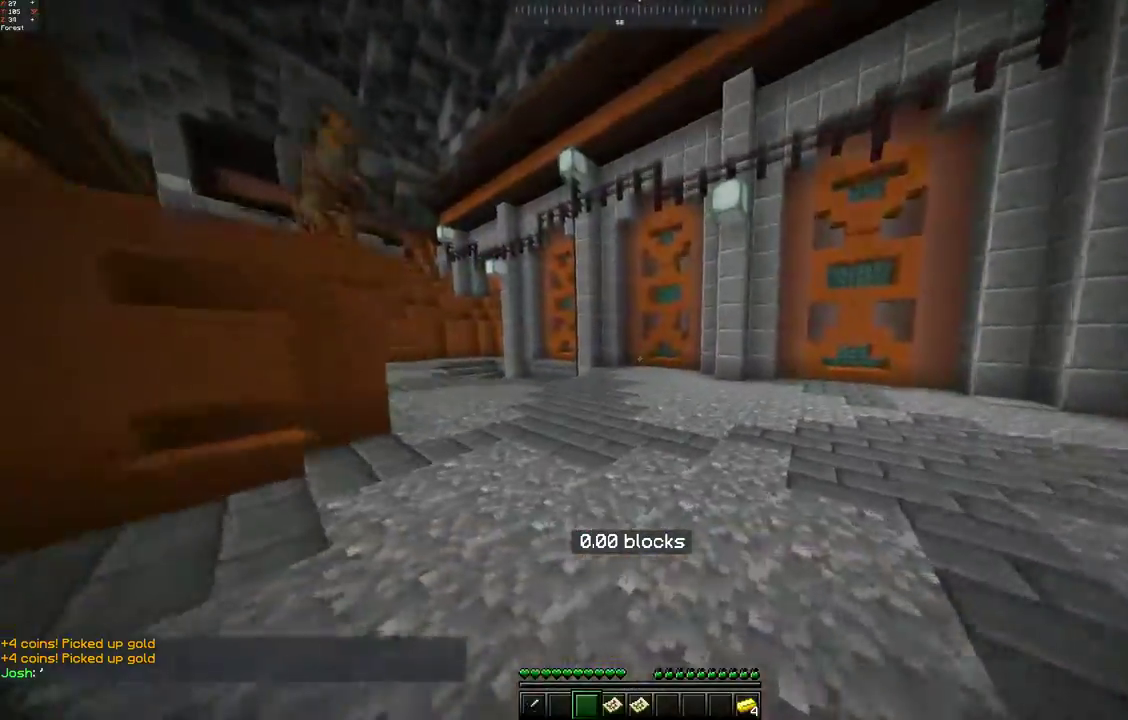
{"keys": ["space", "w"], "mouse": [], "events": [[50, "d", "up"]]}
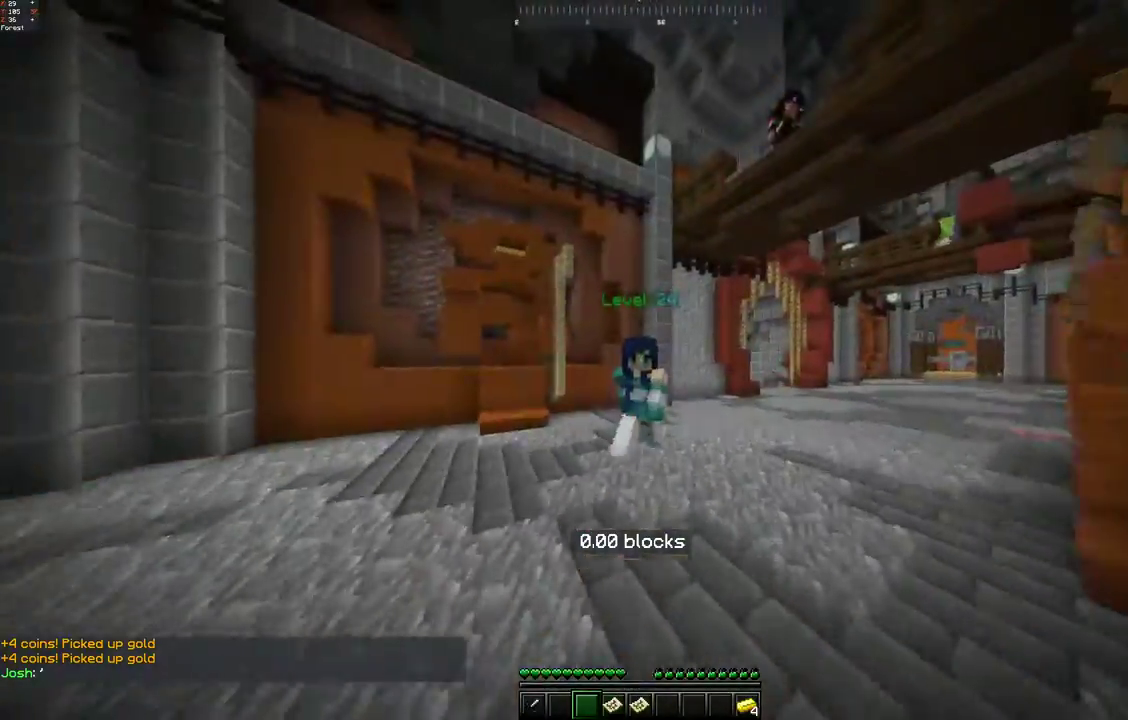
{"keys": ["w"], "mouse": [], "events": [[500, "space", "up"]]}
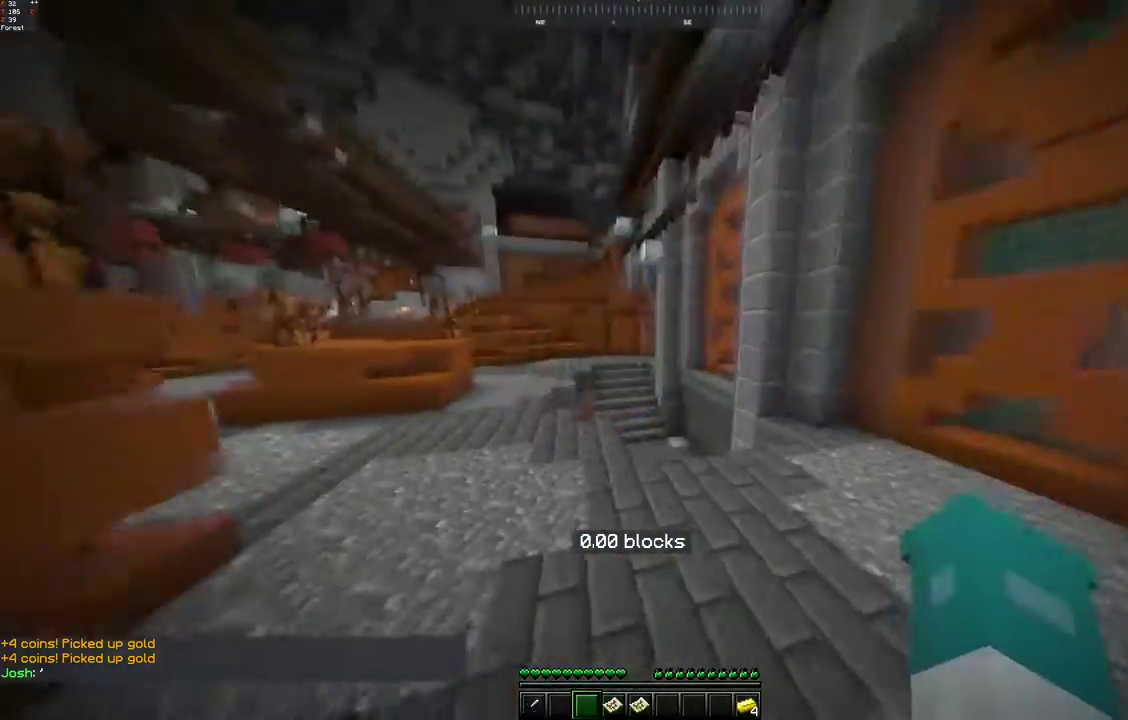
{"keys": ["d", "space", "w"], "mouse": [], "events": [[100, "d", "down"], [250, "space", "down"]]}
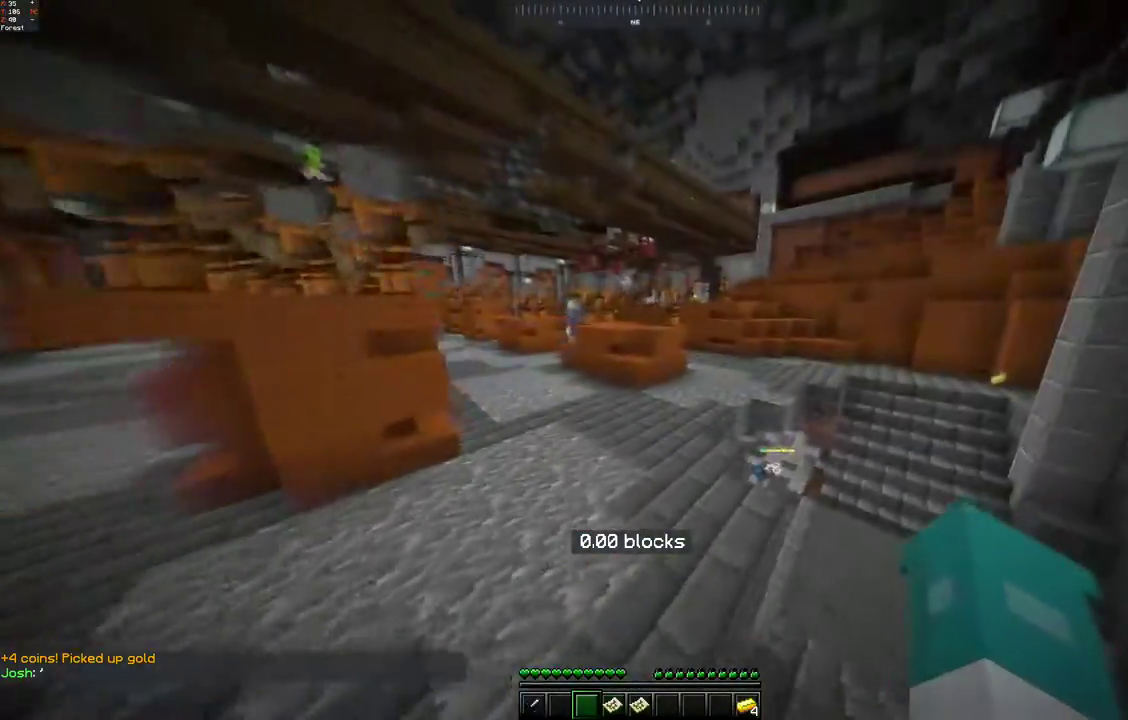
{"keys": ["a", "space", "w"], "mouse": [], "events": [[50, "a", "down"], [50, "space", "up"], [67, "d", "up"], [250, "space", "down"]]}
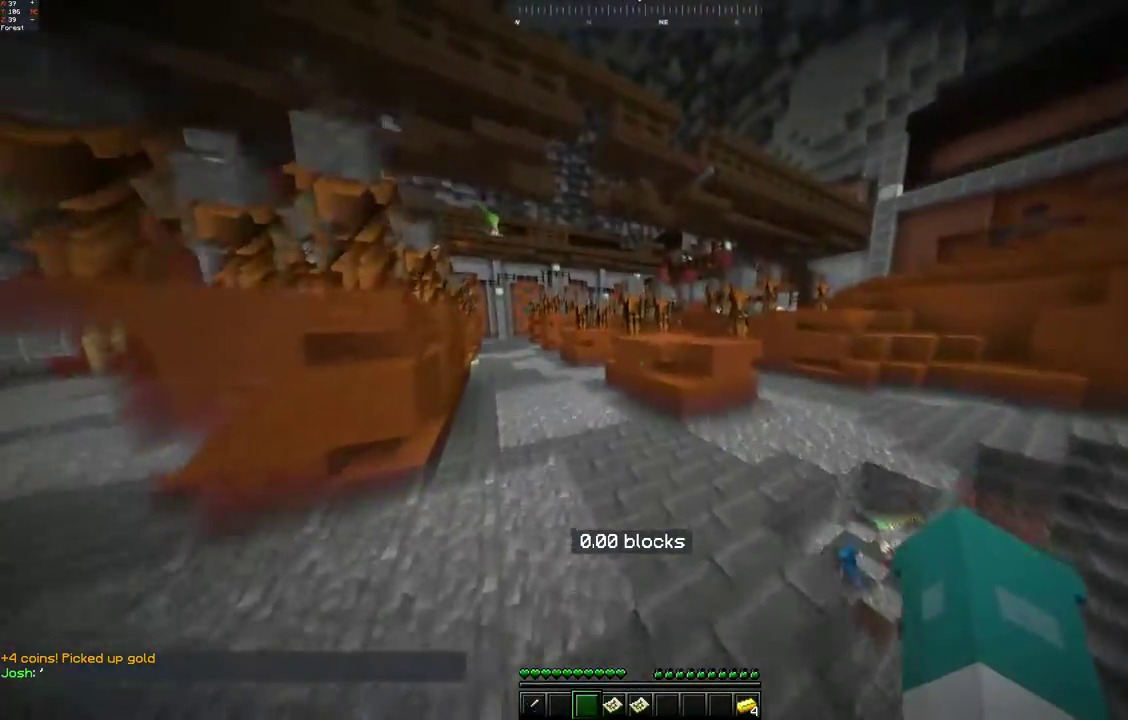
{"keys": ["d", "space", "w"], "mouse": [], "events": [[50, "d", "down"], [50, "space", "up"], [183, "a", "up"], [450, "space", "down"]]}
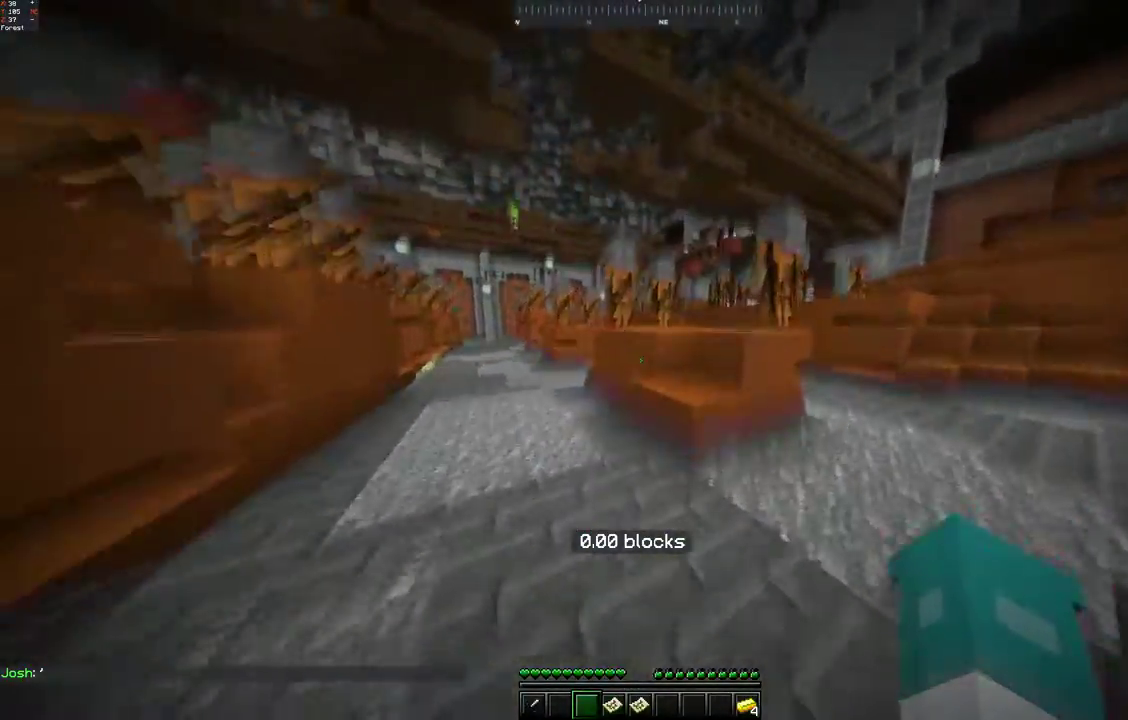
{"keys": ["d", "space", "w"], "mouse": [], "events": []}
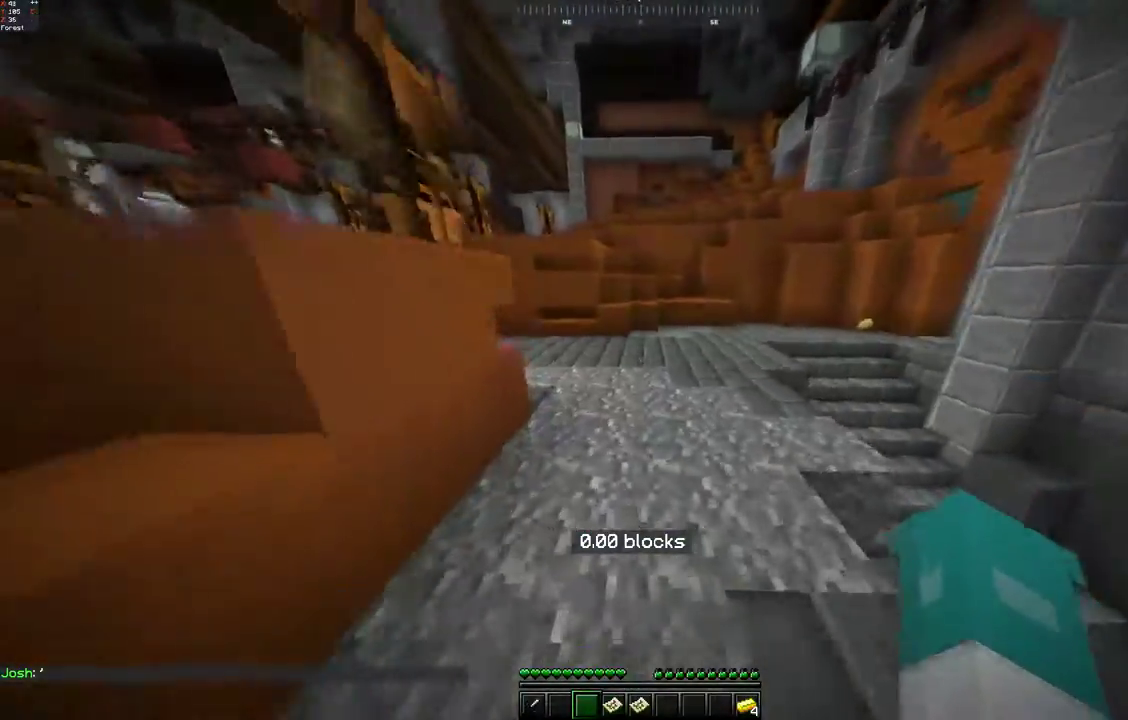
{"keys": ["d", "w"], "mouse": [], "events": [[117, "d", "up"], [417, "space", "up"], [450, "d", "down"]]}
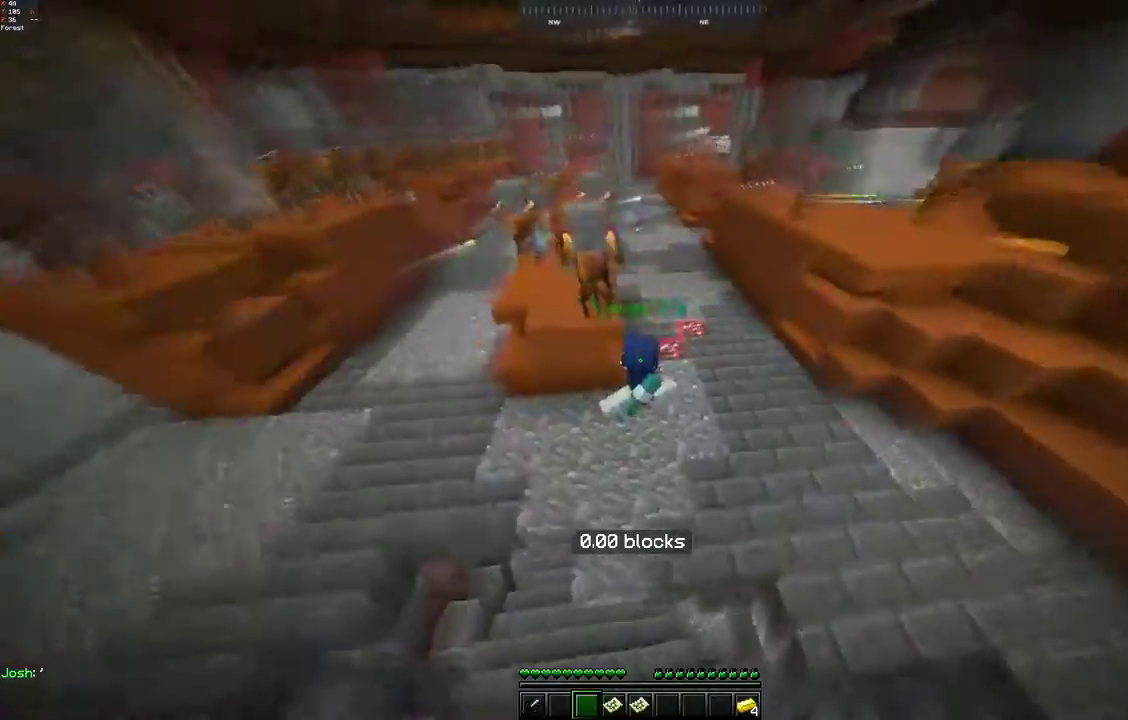
{"keys": ["space", "w"], "mouse": [], "events": [[300, "space", "down"], [350, "d", "up"]]}
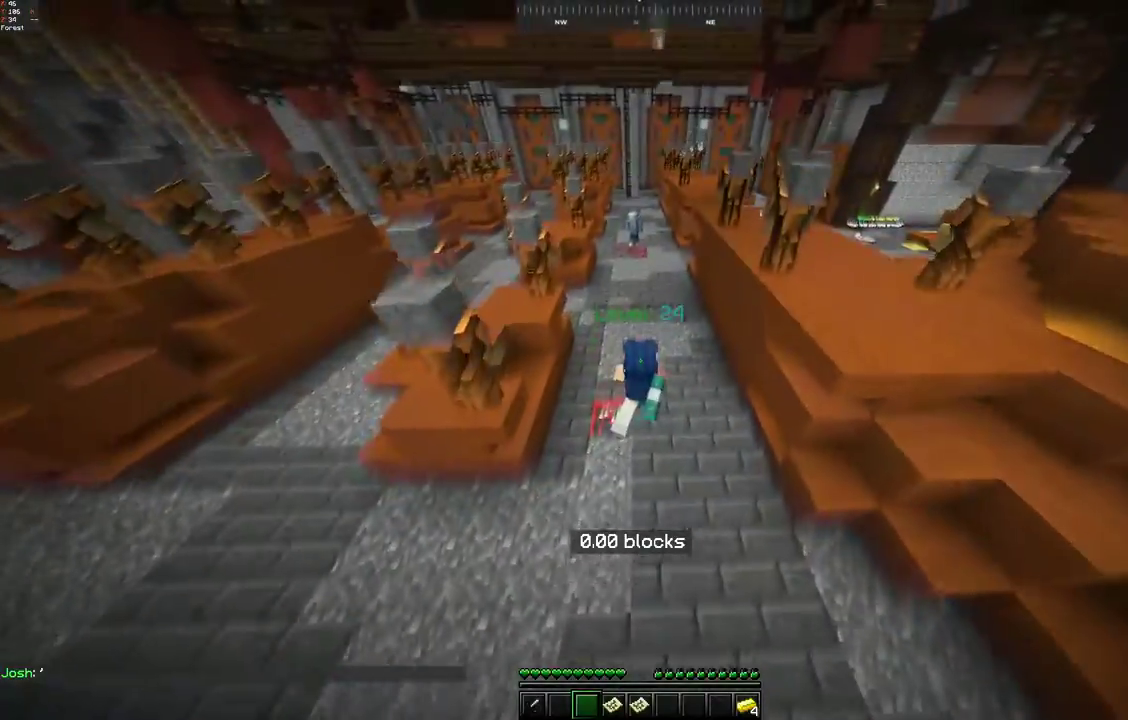
{"keys": ["space", "w"], "mouse": [], "events": [[117, "space", "up"], [250, "space", "down"]]}
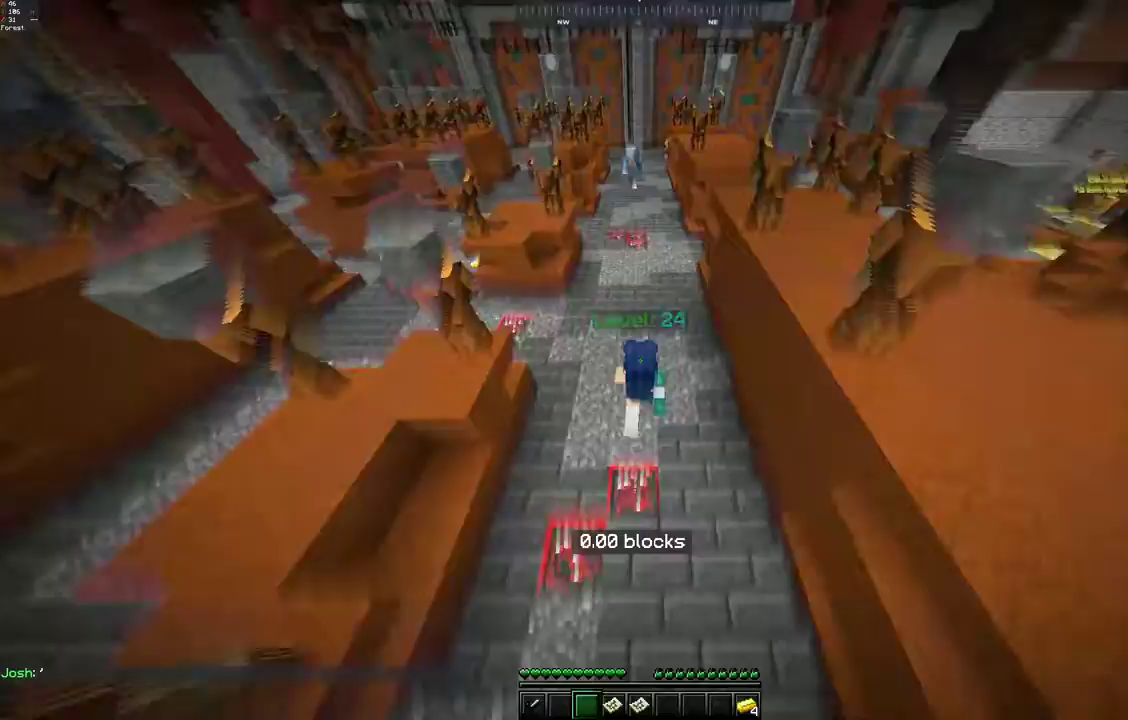
{"keys": ["a", "s"], "mouse": [], "events": [[50, "a", "down"], [100, "space", "up"], [300, "w", "up"], [500, "s", "down"]]}
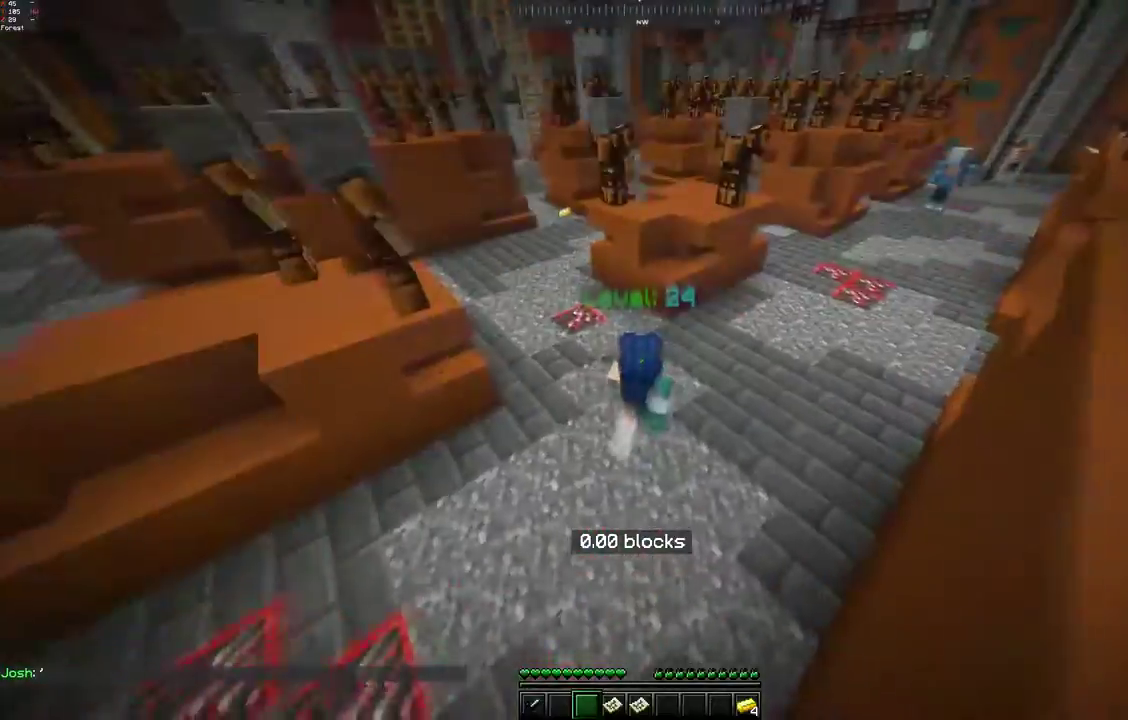
{"keys": ["a", "s"], "mouse": [], "events": []}
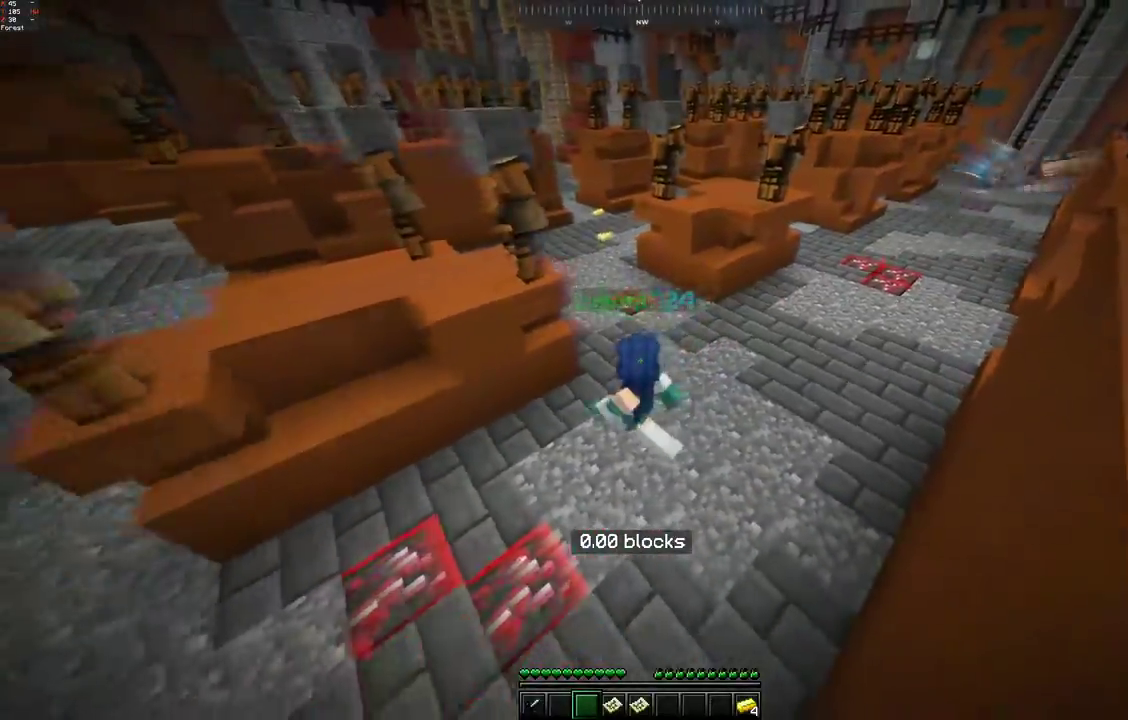
{"keys": ["space", "w"], "mouse": [], "events": [[50, "w", "down"], [100, "a", "up"], [250, "s", "up"], [250, "space", "down"]]}
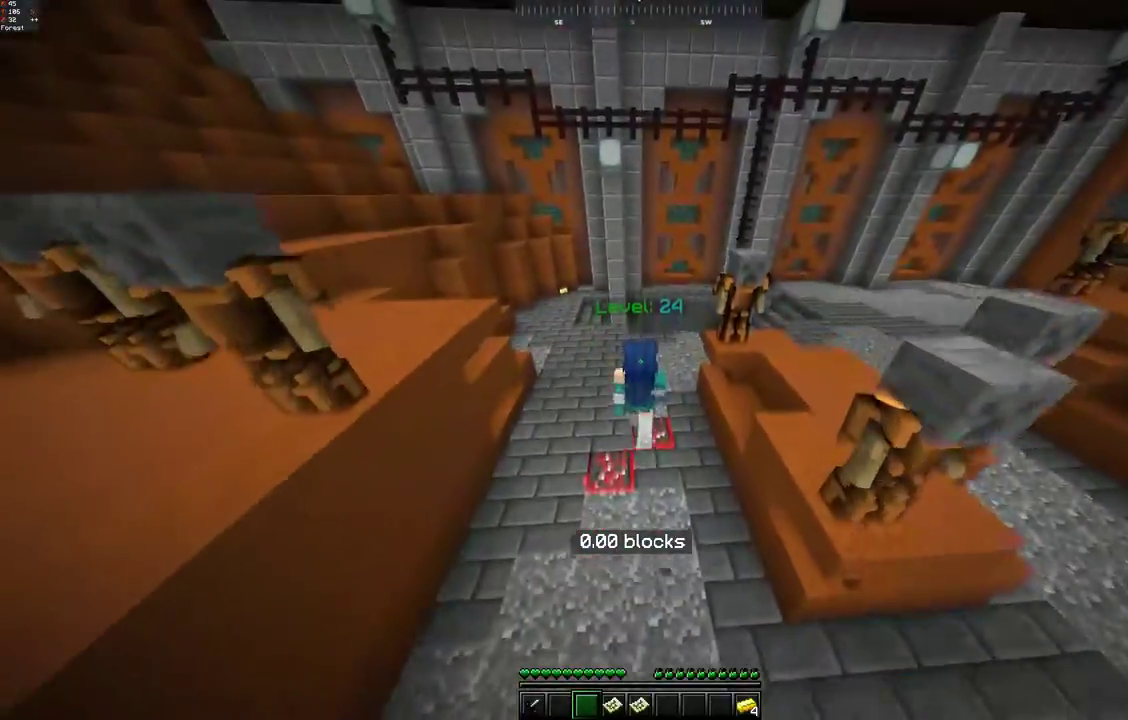
{"keys": ["space", "w"], "mouse": [], "events": []}
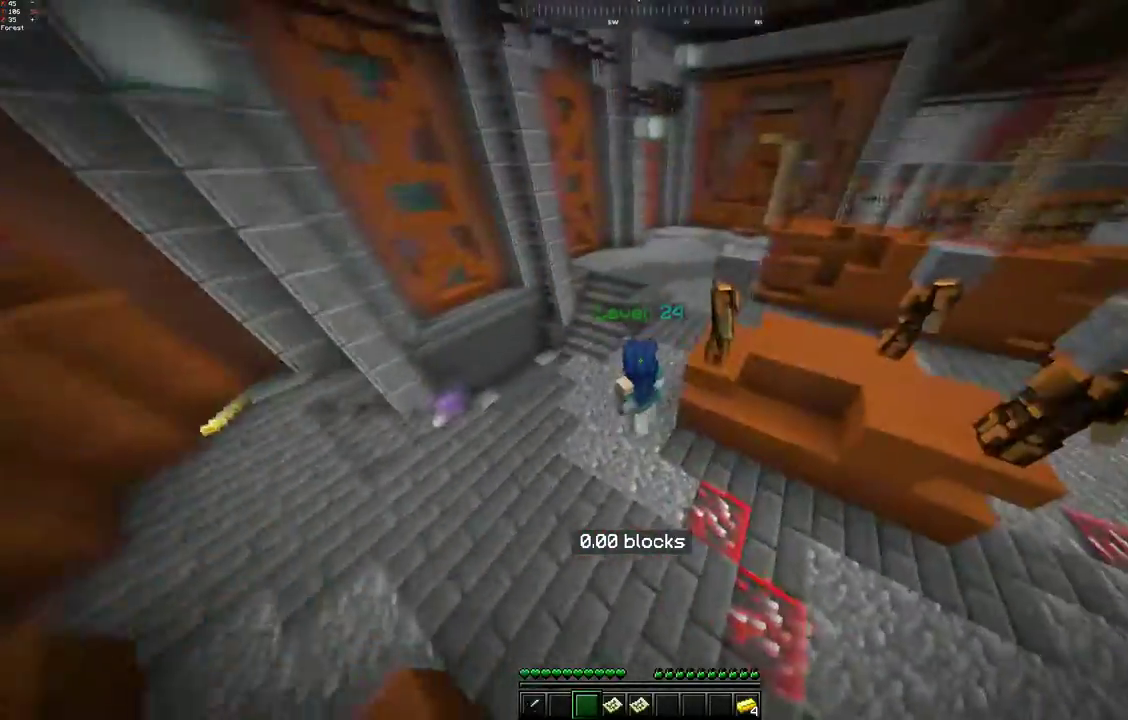
{"keys": ["space", "w"], "mouse": [], "events": []}
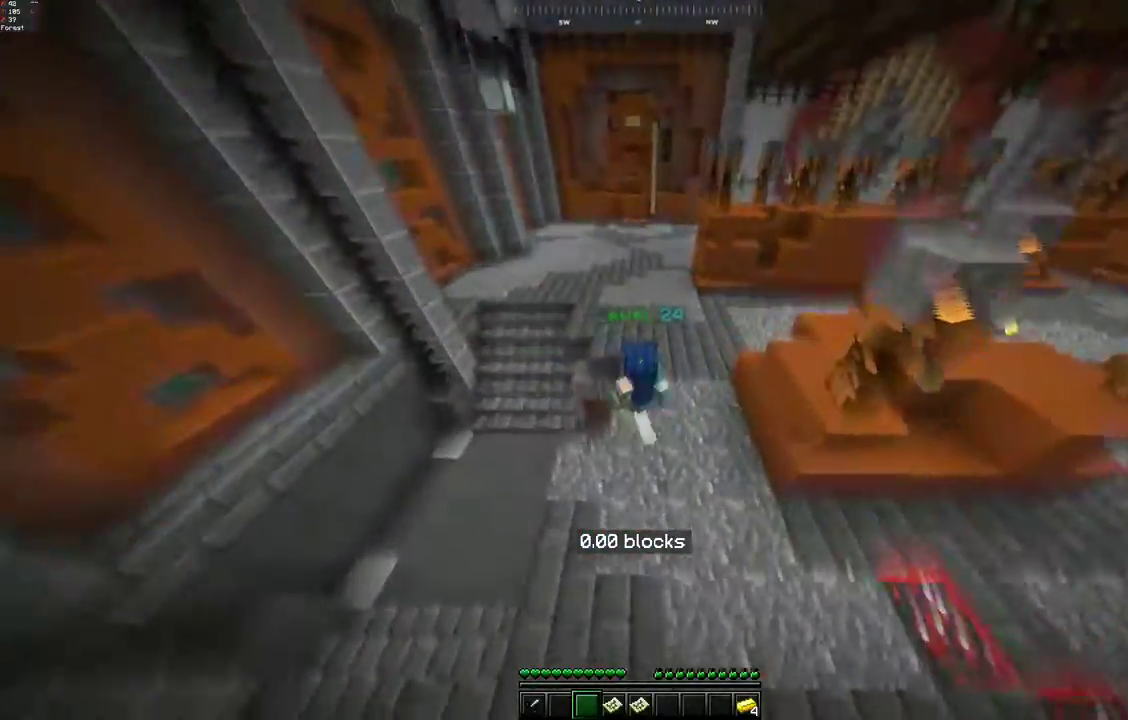
{"keys": ["d", "space", "w"], "mouse": [], "events": [[150, "d", "down"], [300, "space", "up"], [450, "space", "down"]]}
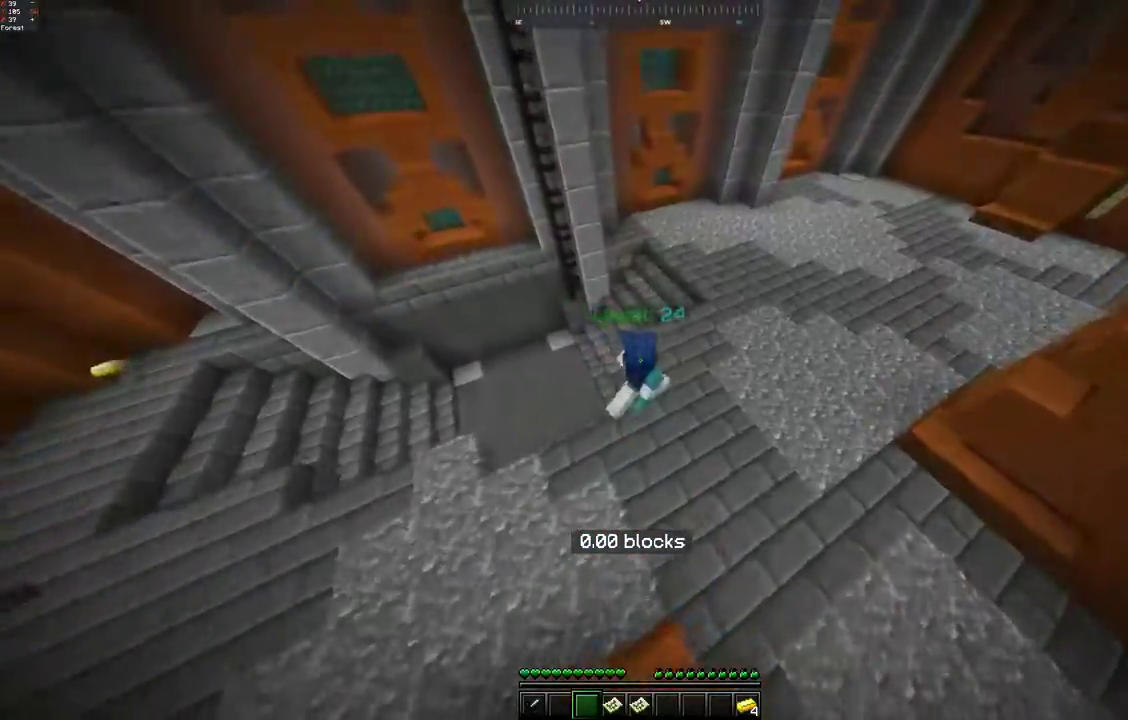
{"keys": ["d", "w"], "mouse": [], "events": [[317, "d", "up"], [400, "space", "up"], [433, "d", "down"]]}
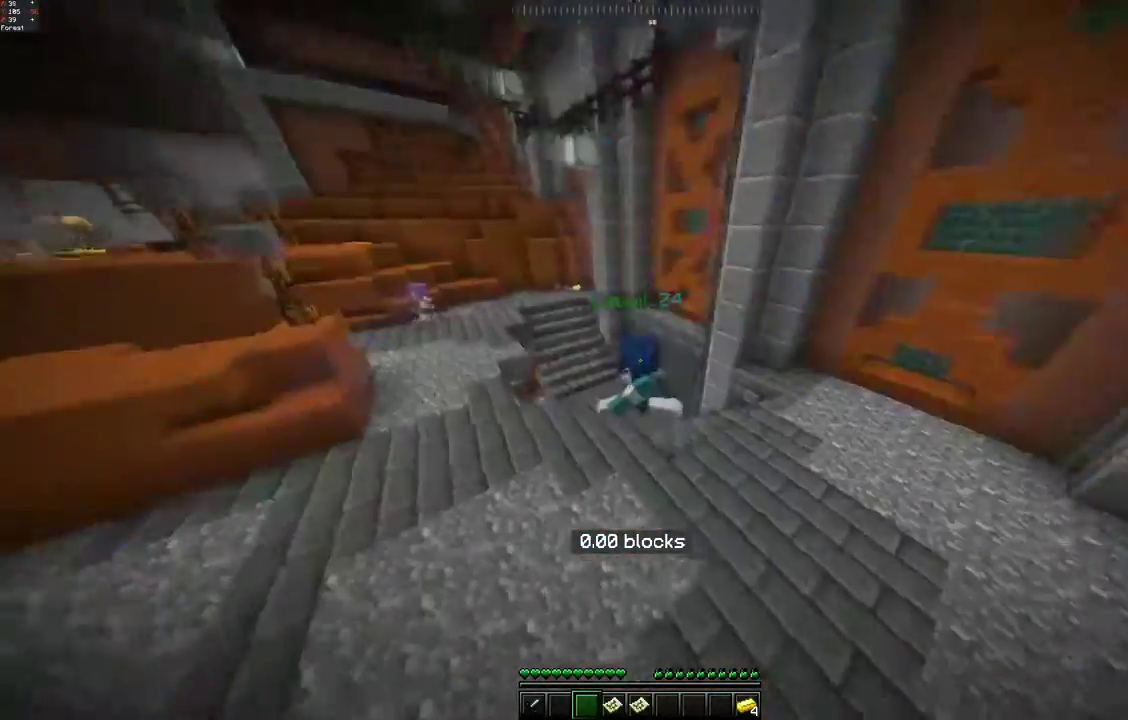
{"keys": ["w"], "mouse": [], "events": [[500, "d", "up"]]}
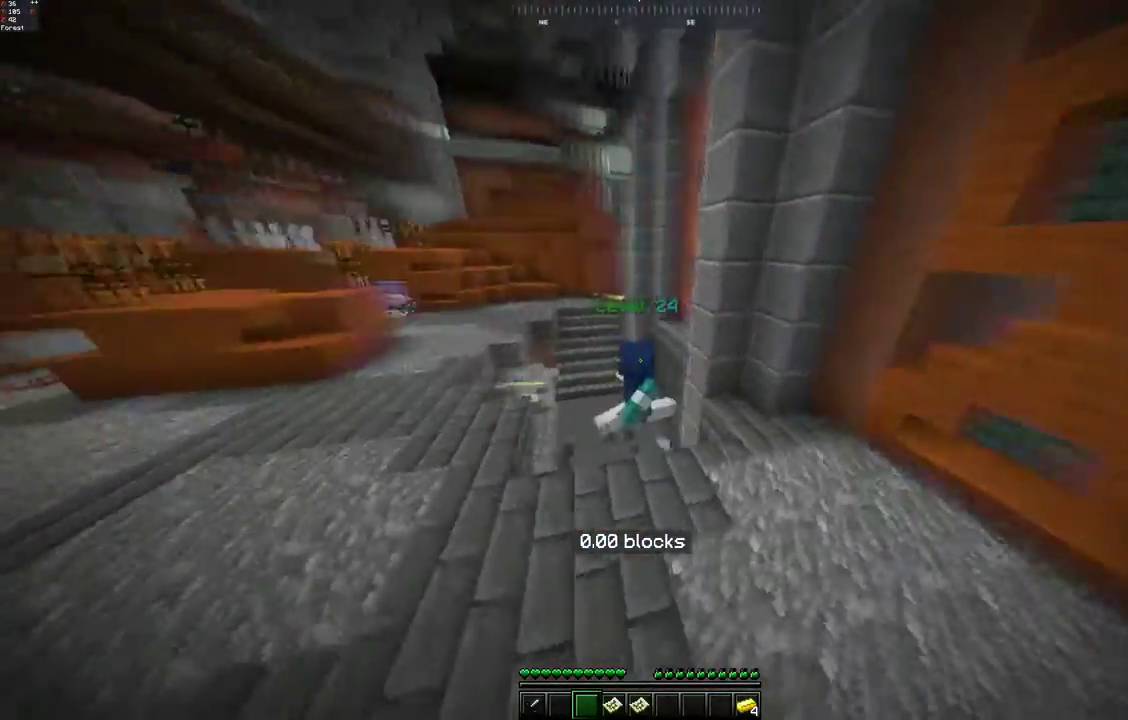
{"keys": ["w"], "mouse": [], "events": []}
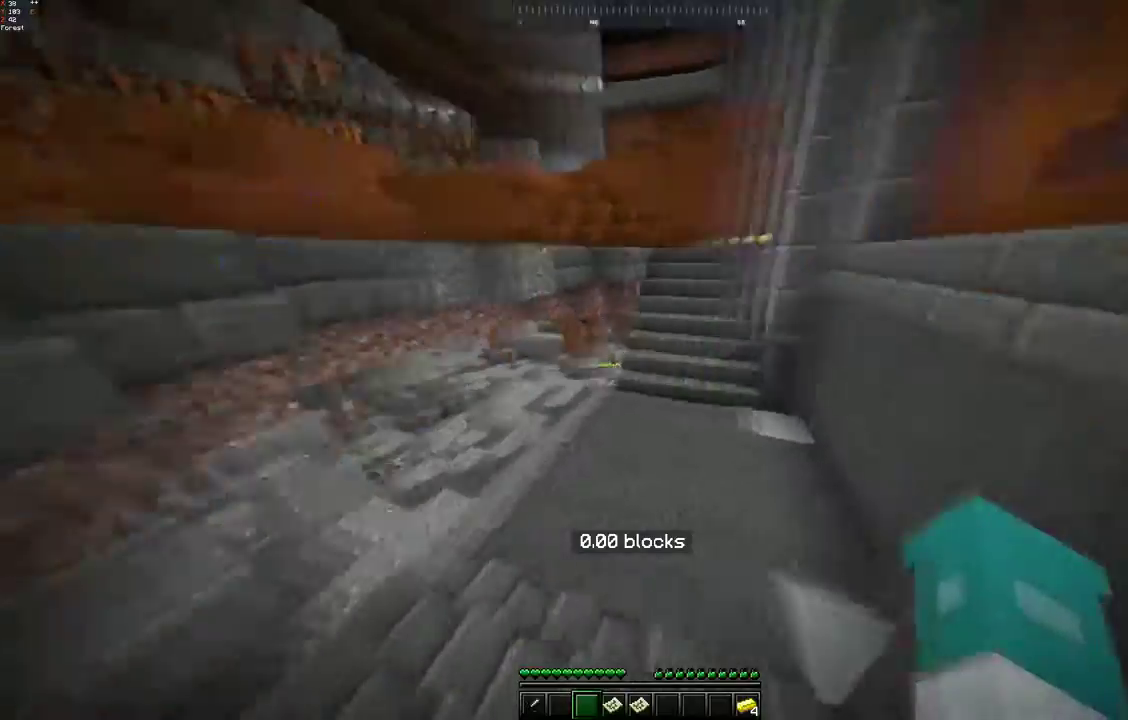
{"keys": ["d", "w"], "mouse": [], "events": [[100, "d", "down"]]}